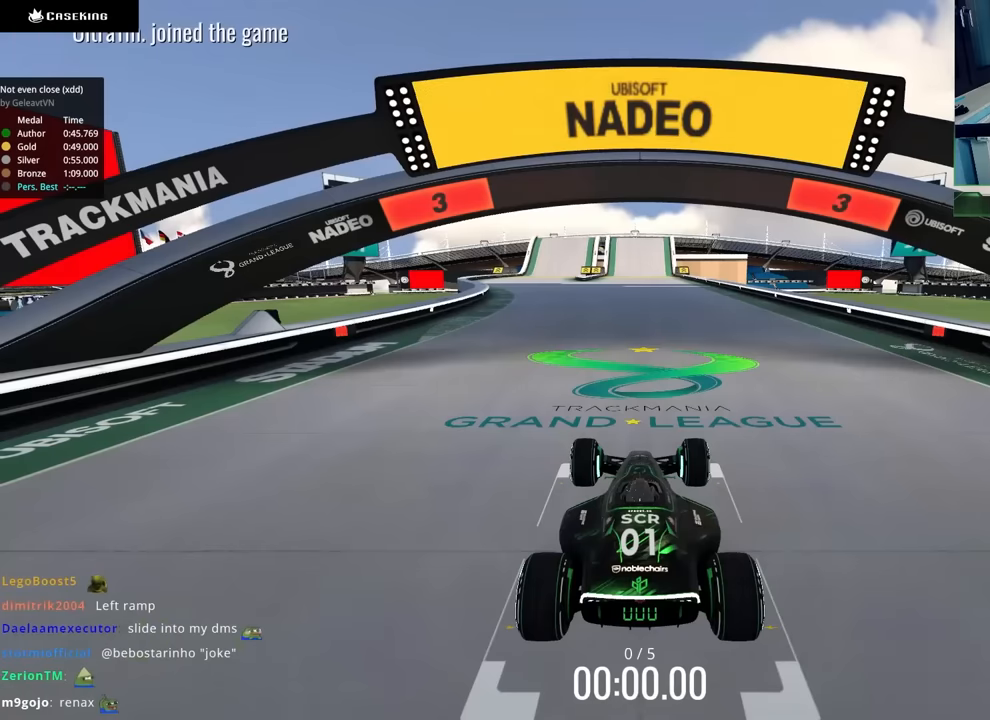
Gameplay with keyboard; each line is a JSON object with the keys held at the frame after it. "events" lists presses ("down") and releases ("up") of "down", "left", "right" and "up" between this image and that frame as [ms after this image, input, new state], when the widget could be followed in between. No other keys are recorded. Mouse input is not recorded.
{"keys": [], "events": []}
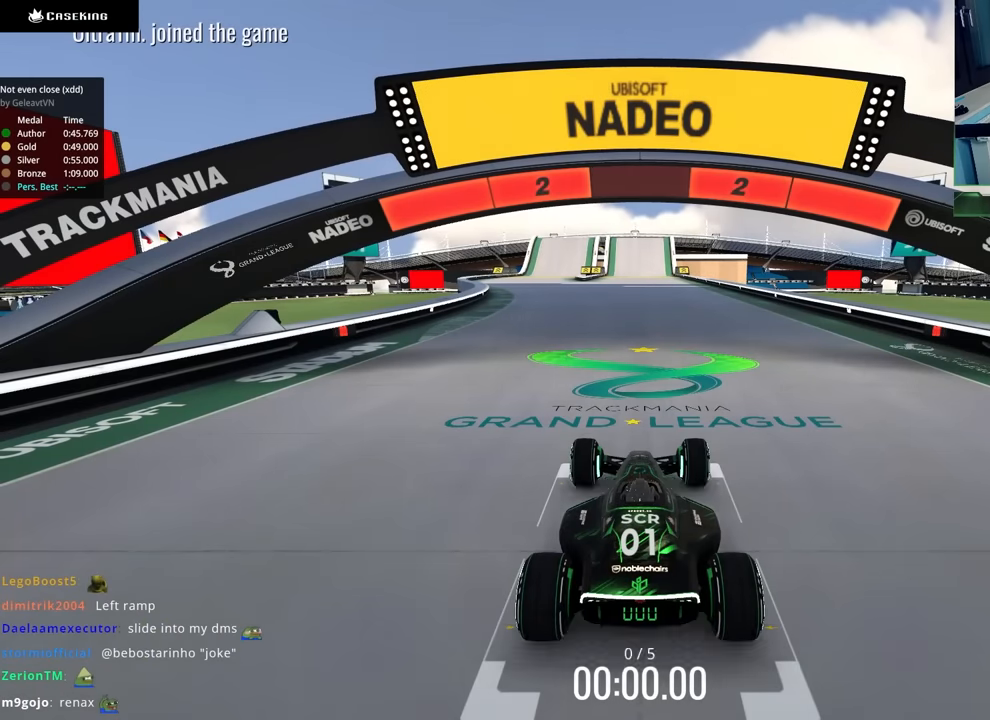
{"keys": [], "events": []}
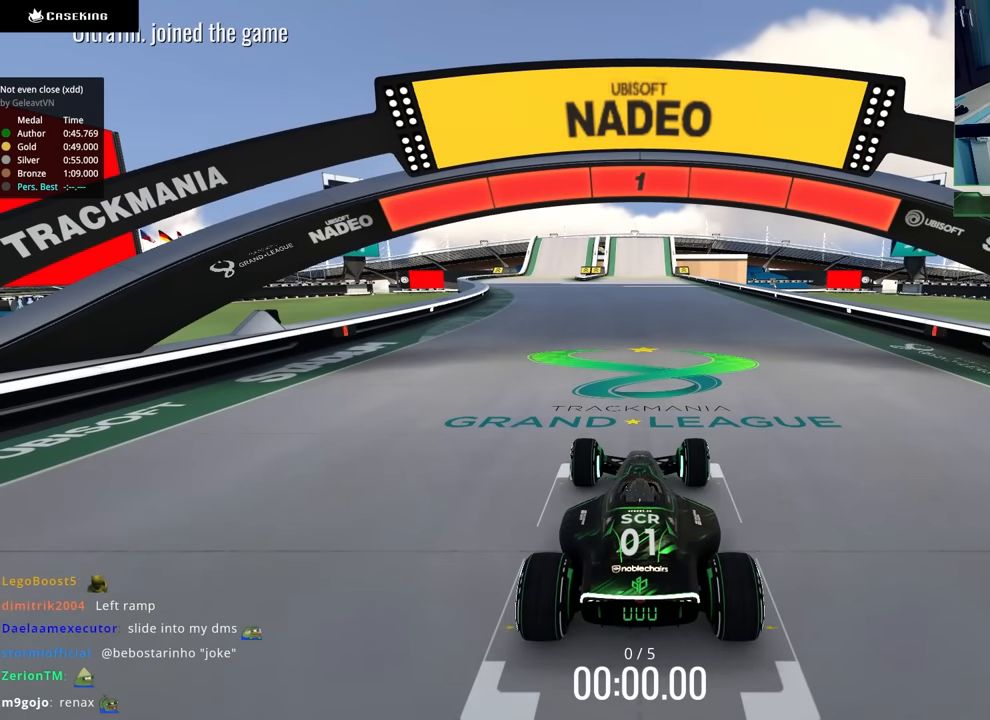
{"keys": ["up"], "events": [[316, "up", "down"]]}
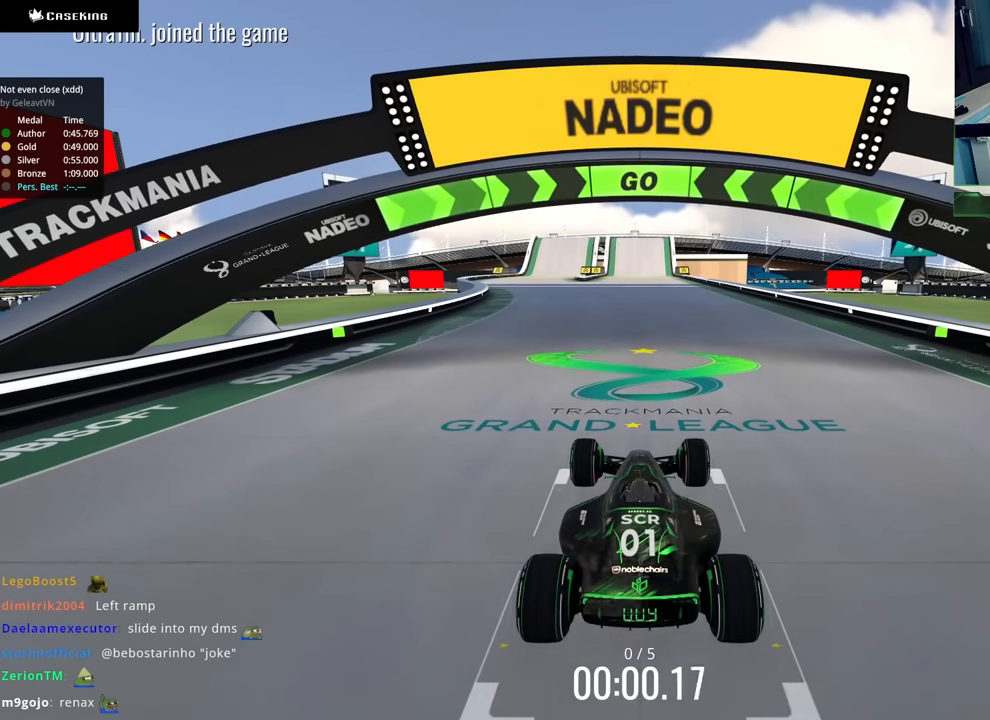
{"keys": ["up"], "events": []}
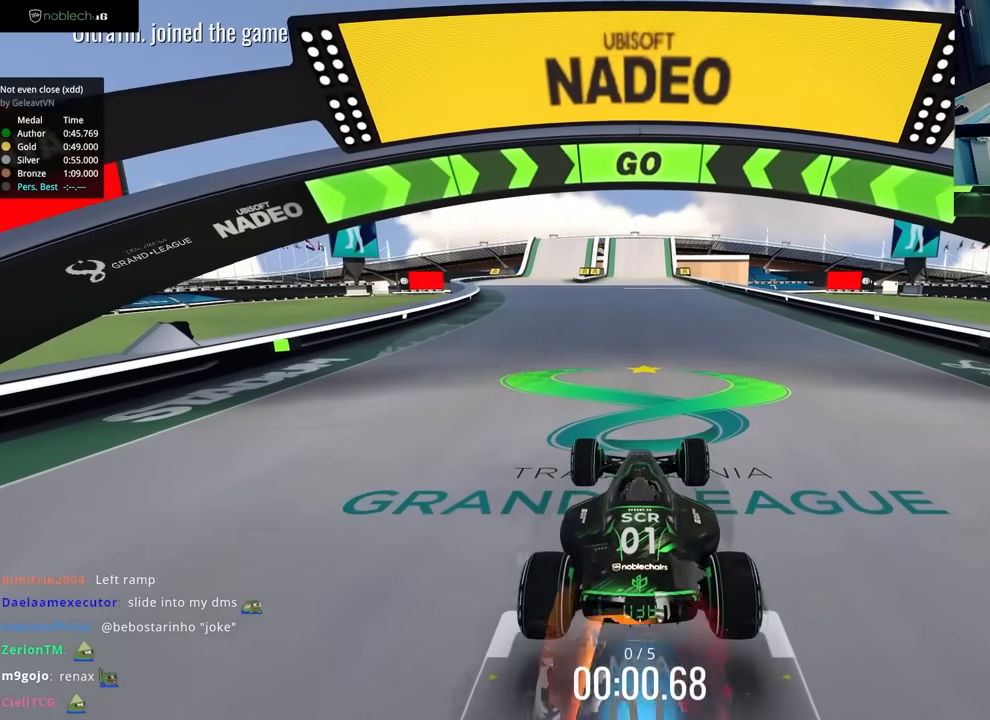
{"keys": ["up"], "events": []}
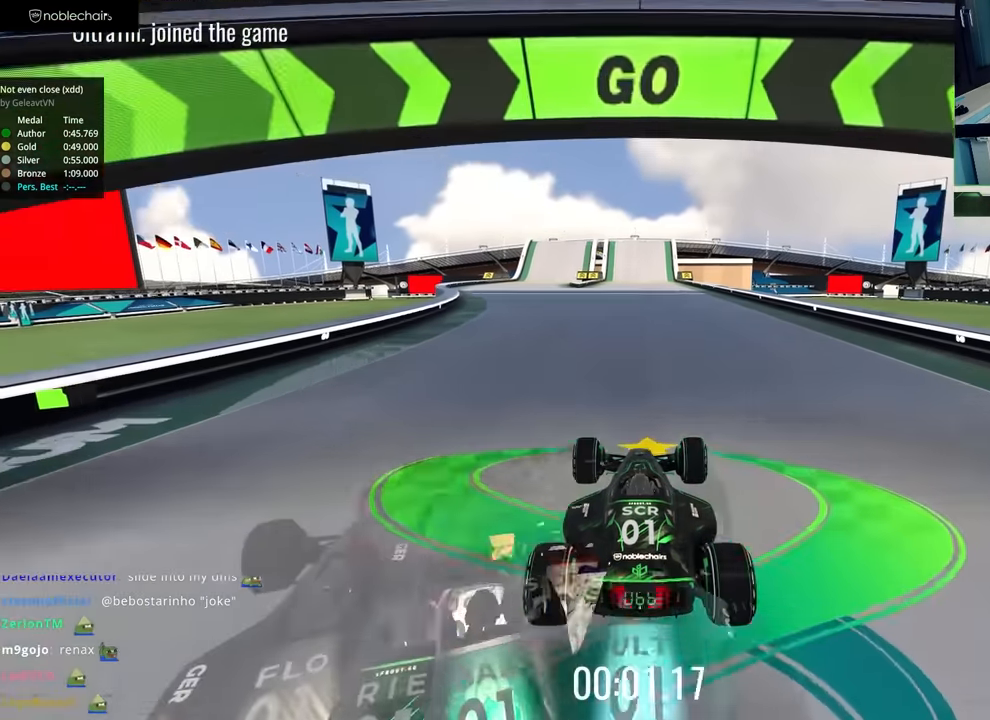
{"keys": ["up"], "events": []}